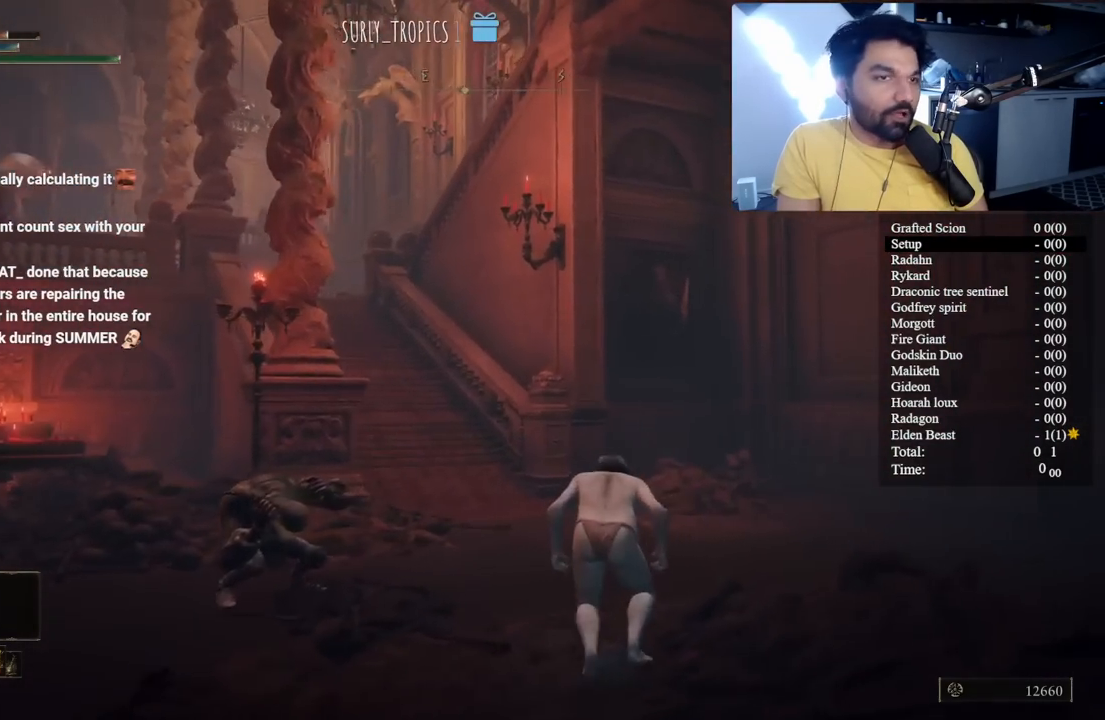
Gameplay with a controller (Xbox layout); each line is a JSON object with the inputs held at the frame after it. "button_events" lists button changes between this image and that frame as [ms after this image, input, new state], when the widget could be followed in between (sticks are given only as held states).
{"buttons": ["B"], "left_stick": "up", "right_stick": "center", "button_events": []}
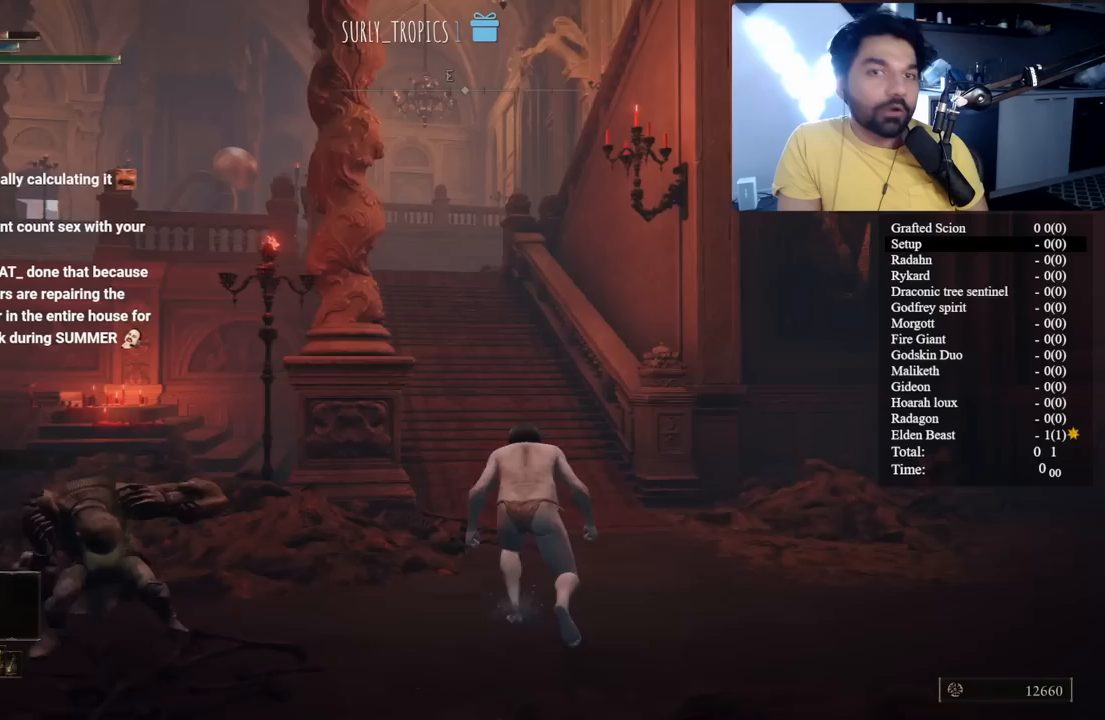
{"buttons": ["B"], "left_stick": "up", "right_stick": "center", "button_events": []}
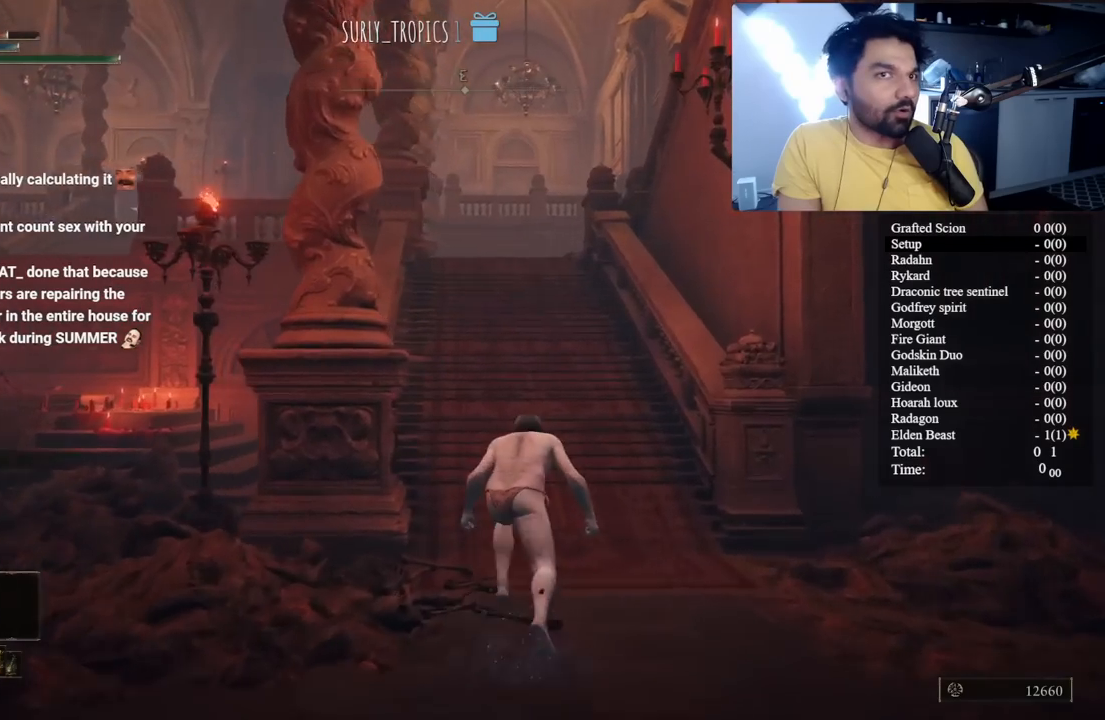
{"buttons": ["B"], "left_stick": "up", "right_stick": "center", "button_events": []}
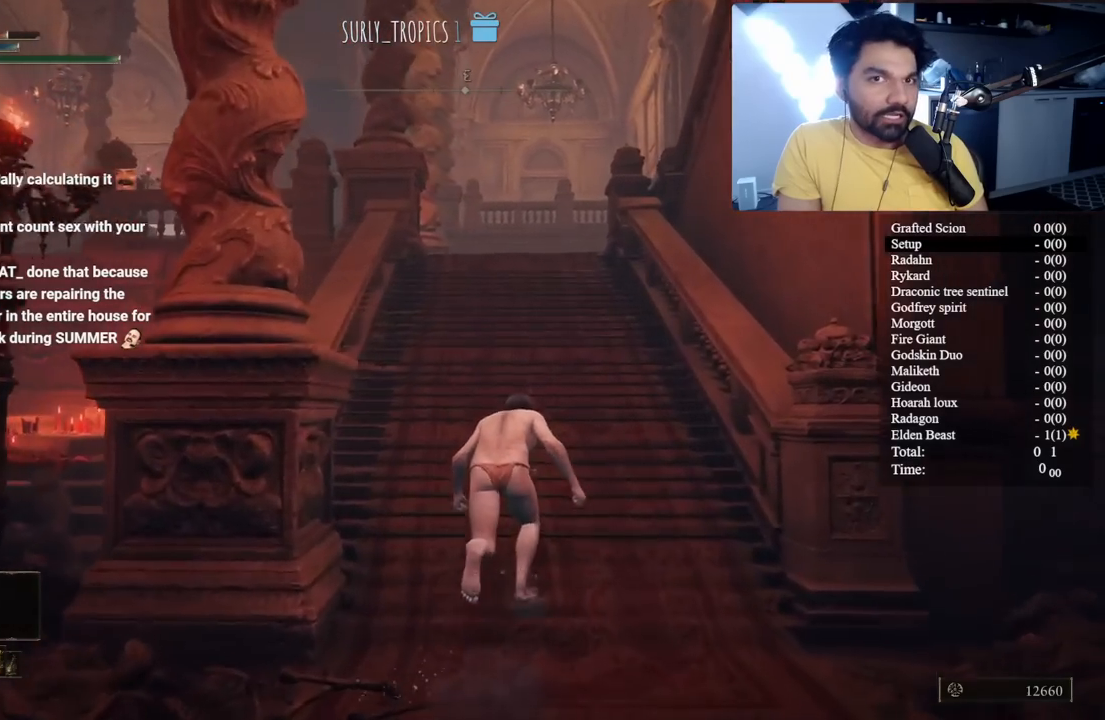
{"buttons": ["B"], "left_stick": "up", "right_stick": "center", "button_events": []}
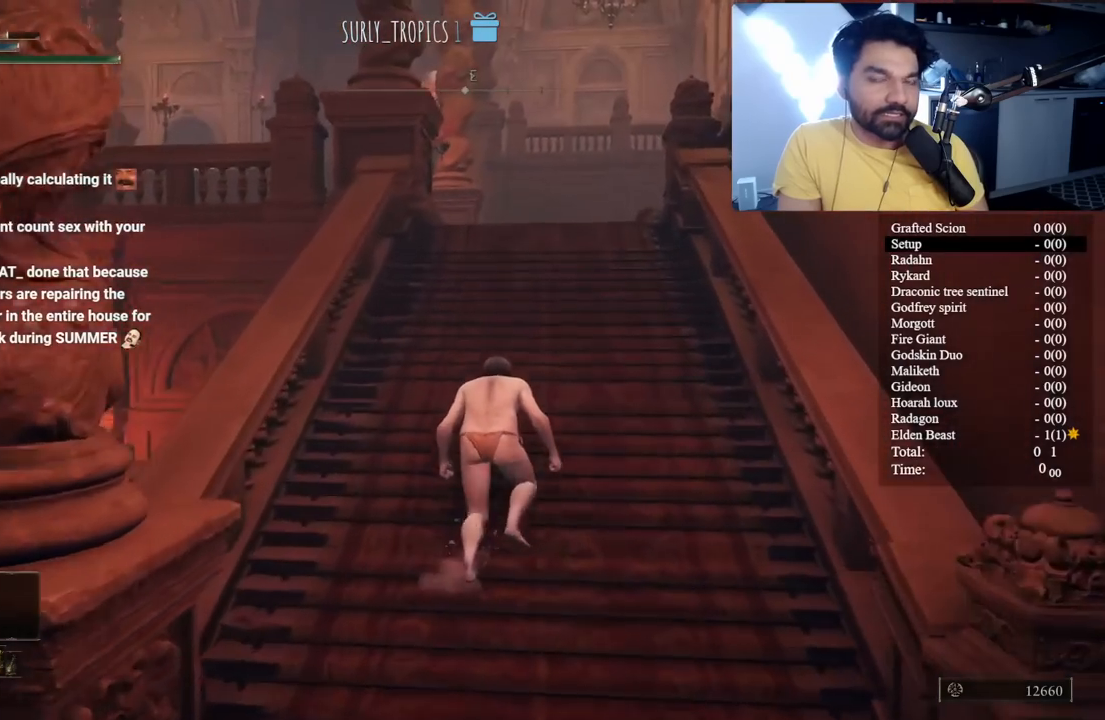
{"buttons": ["B"], "left_stick": "up", "right_stick": "center", "button_events": []}
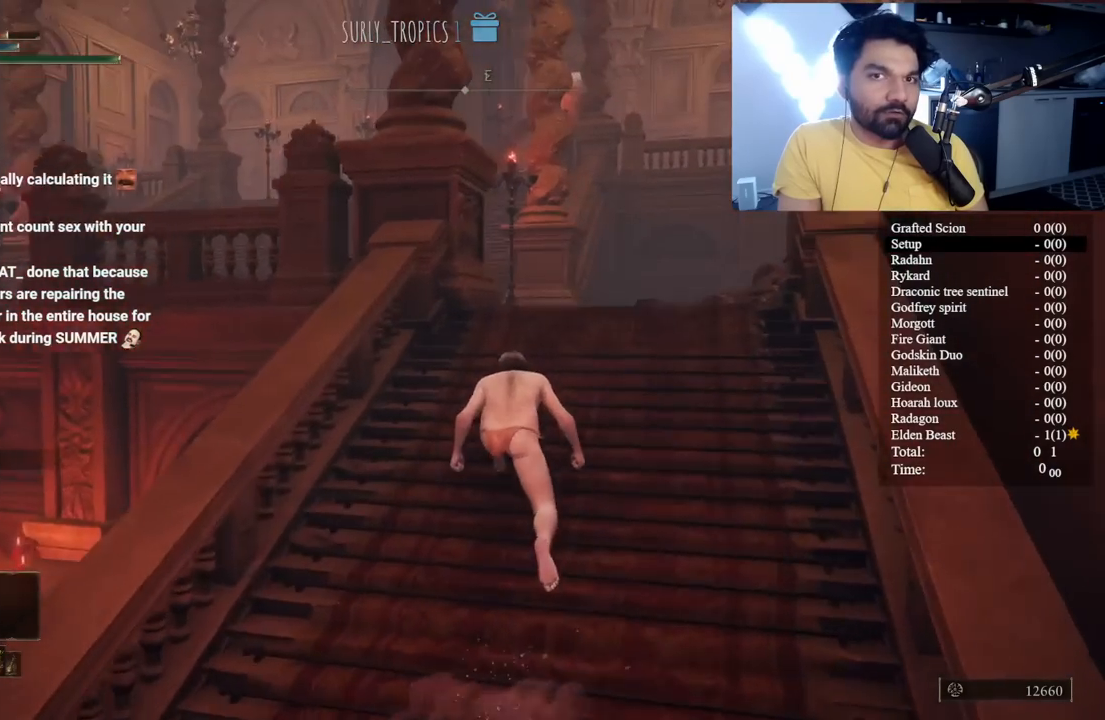
{"buttons": ["B"], "left_stick": "up-right", "right_stick": "center"}
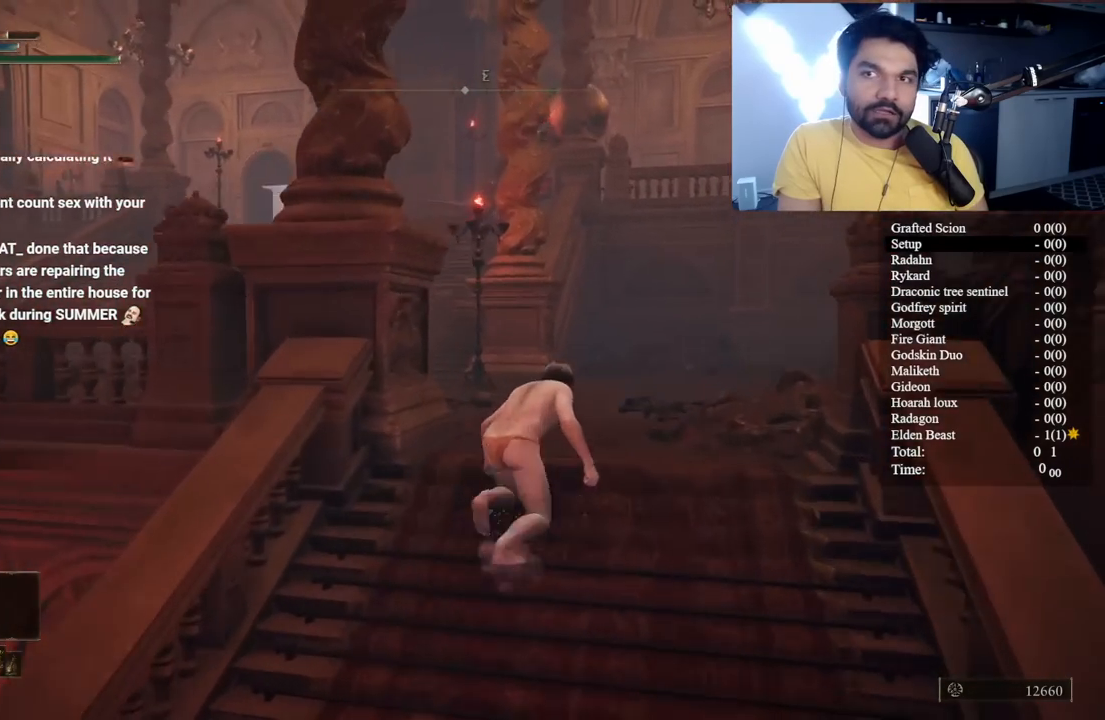
{"buttons": ["B"], "left_stick": "up", "right_stick": "left", "button_events": []}
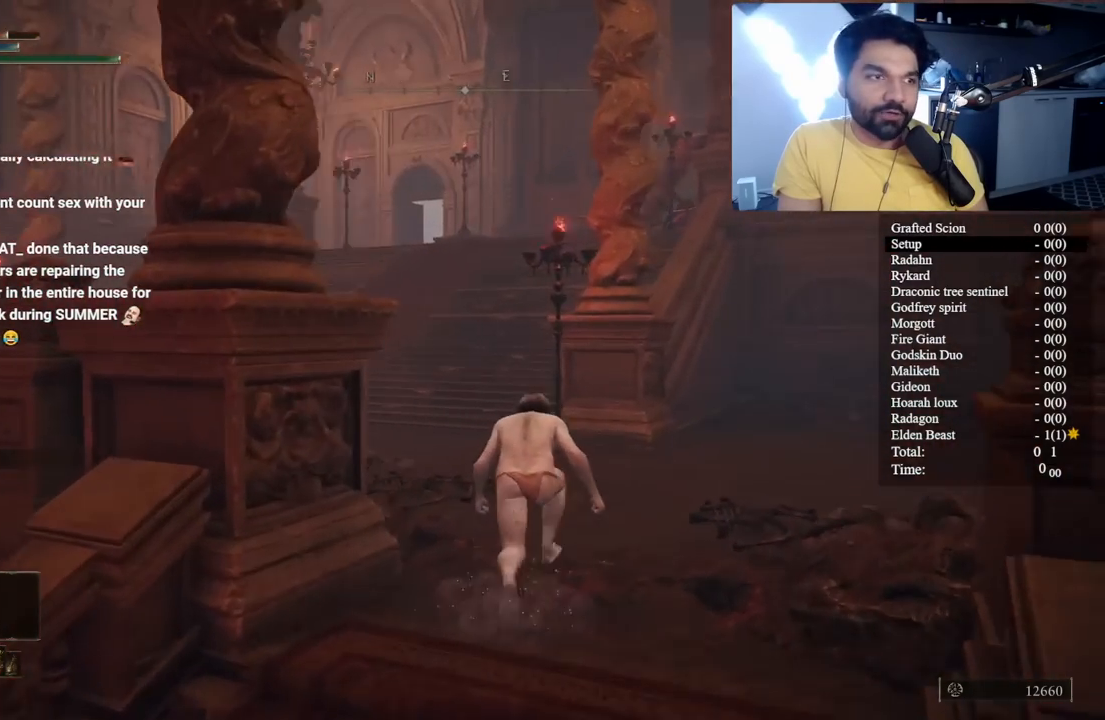
{"buttons": ["B"], "left_stick": "up-right", "right_stick": "center", "button_events": []}
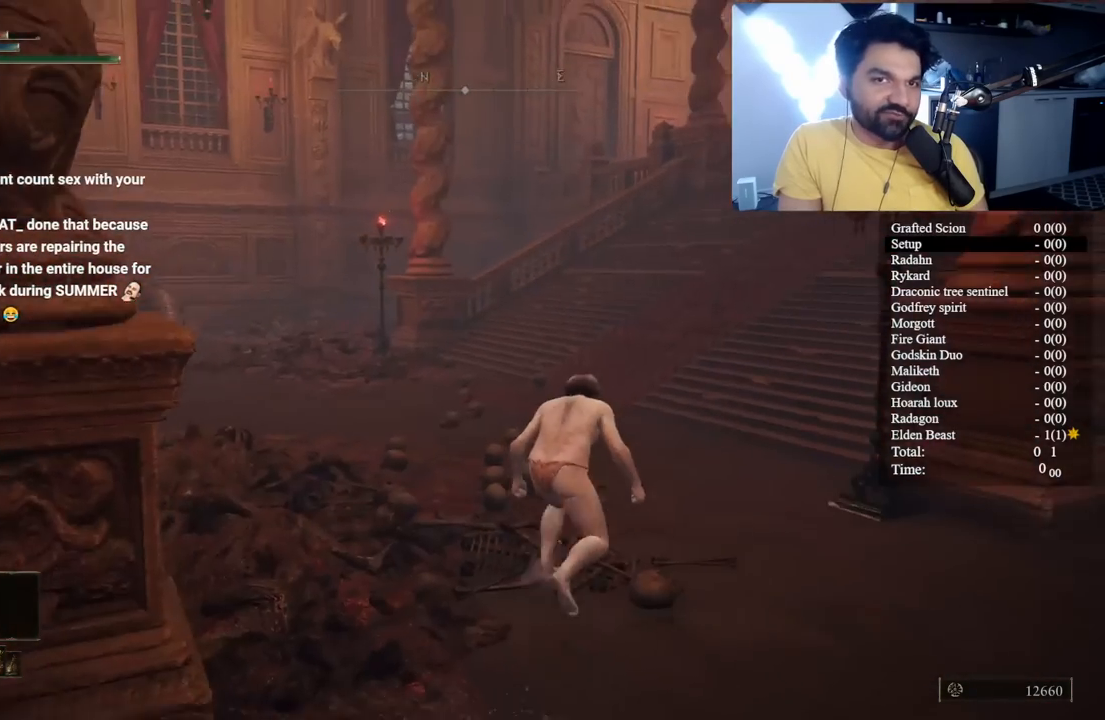
{"buttons": ["B"], "left_stick": "up", "right_stick": "center", "button_events": []}
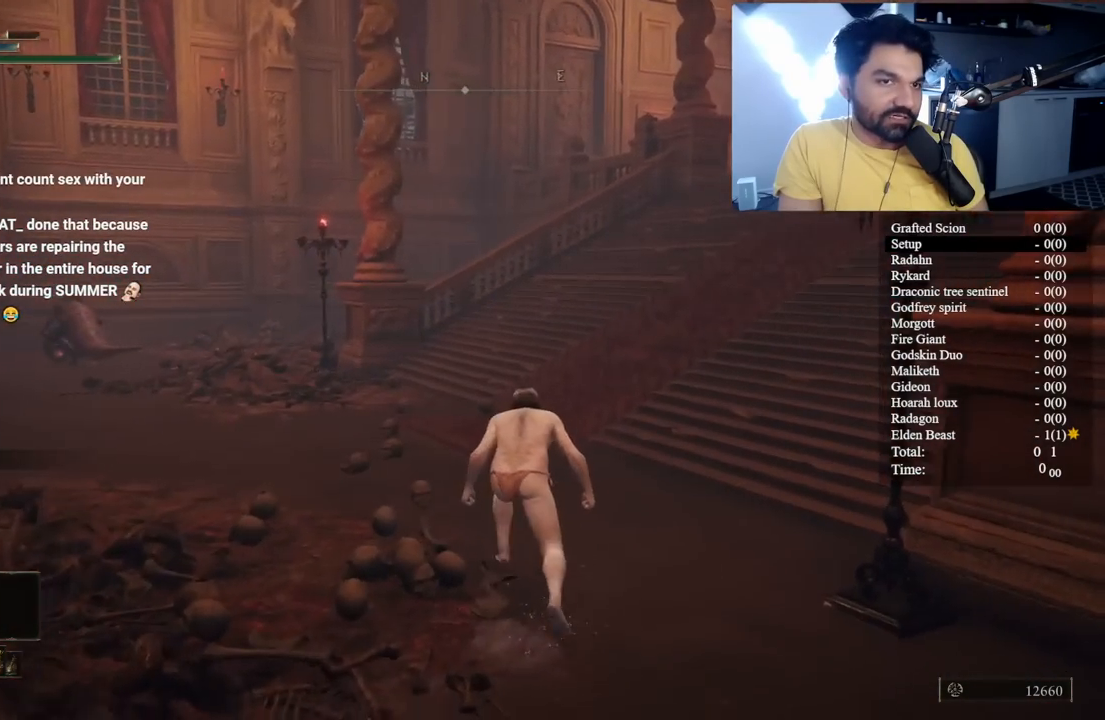
{"buttons": ["B"], "left_stick": "up-left", "right_stick": "center", "button_events": []}
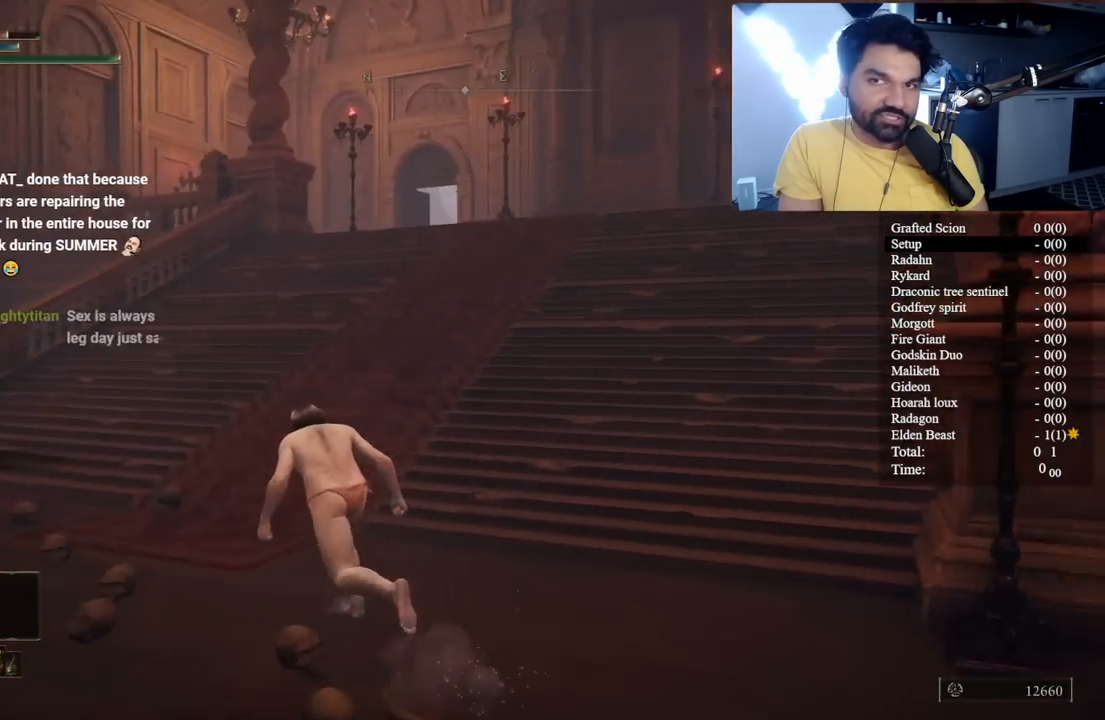
{"buttons": ["B"], "left_stick": "up-left", "right_stick": "center", "button_events": []}
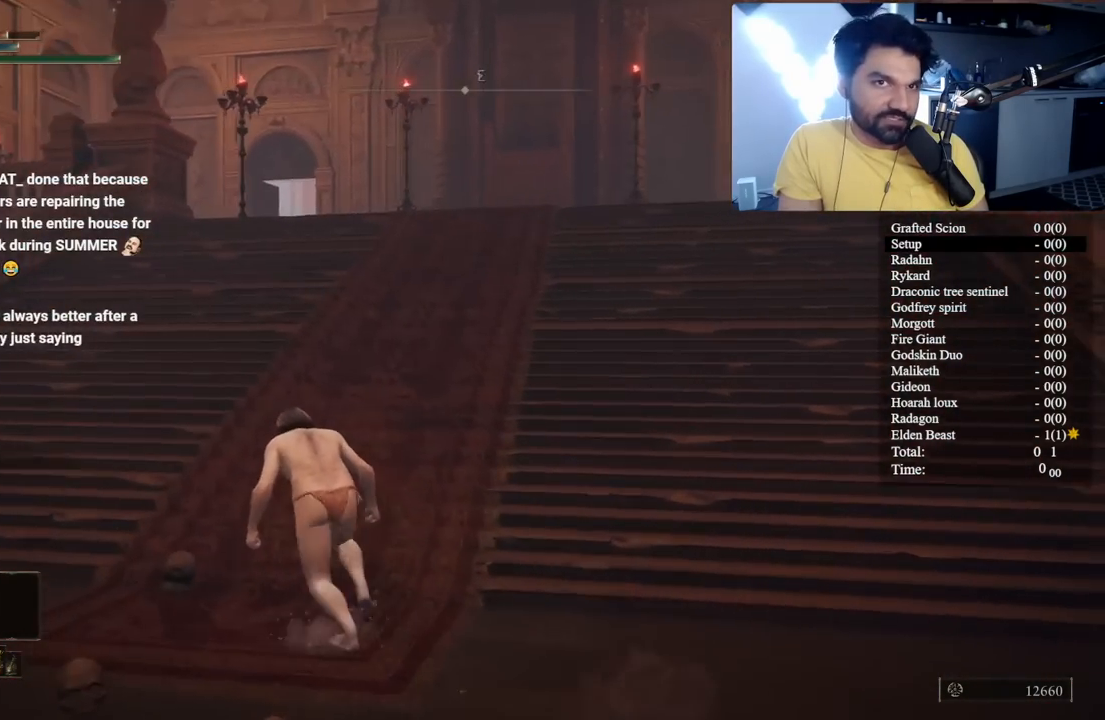
{"buttons": ["B"], "left_stick": "up-left", "right_stick": "center", "button_events": []}
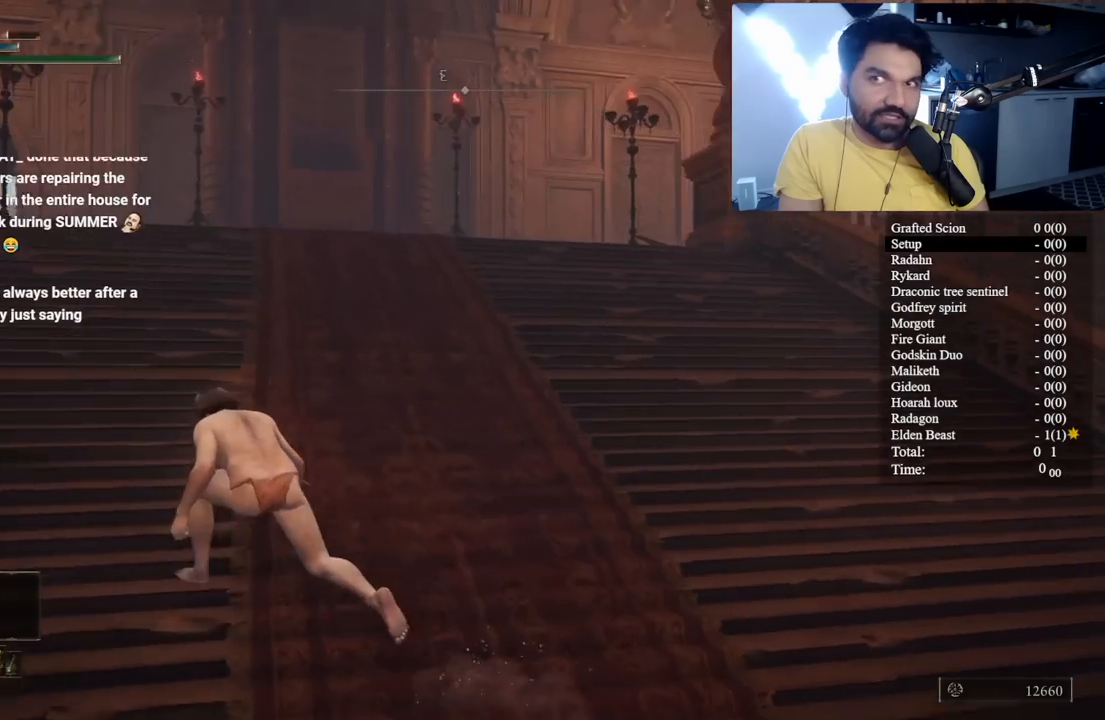
{"buttons": ["B"], "left_stick": "up-left", "right_stick": "center", "button_events": []}
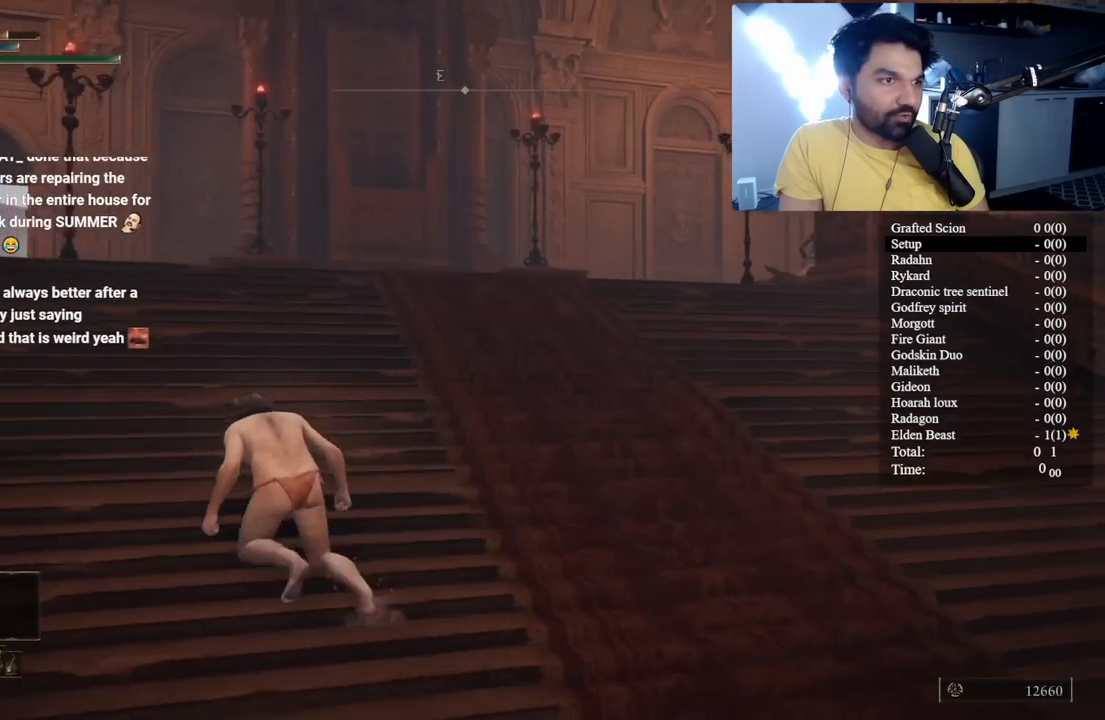
{"buttons": ["B"], "left_stick": "up-left", "right_stick": "center", "button_events": []}
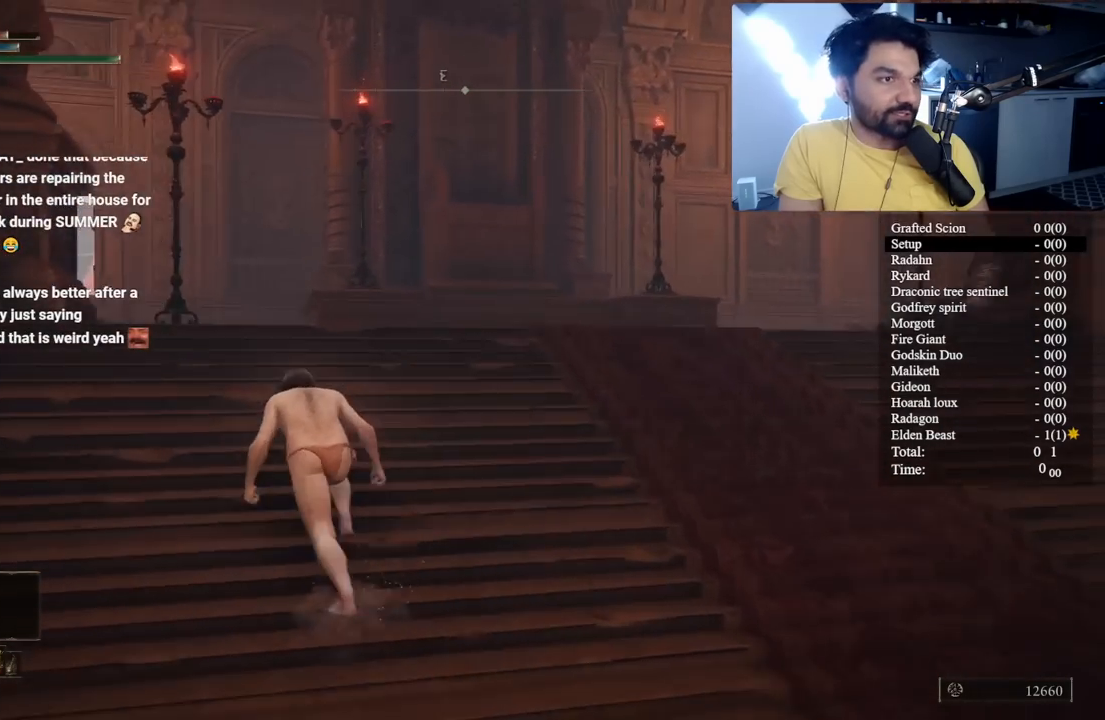
{"buttons": ["B"], "left_stick": "up", "right_stick": "center", "button_events": []}
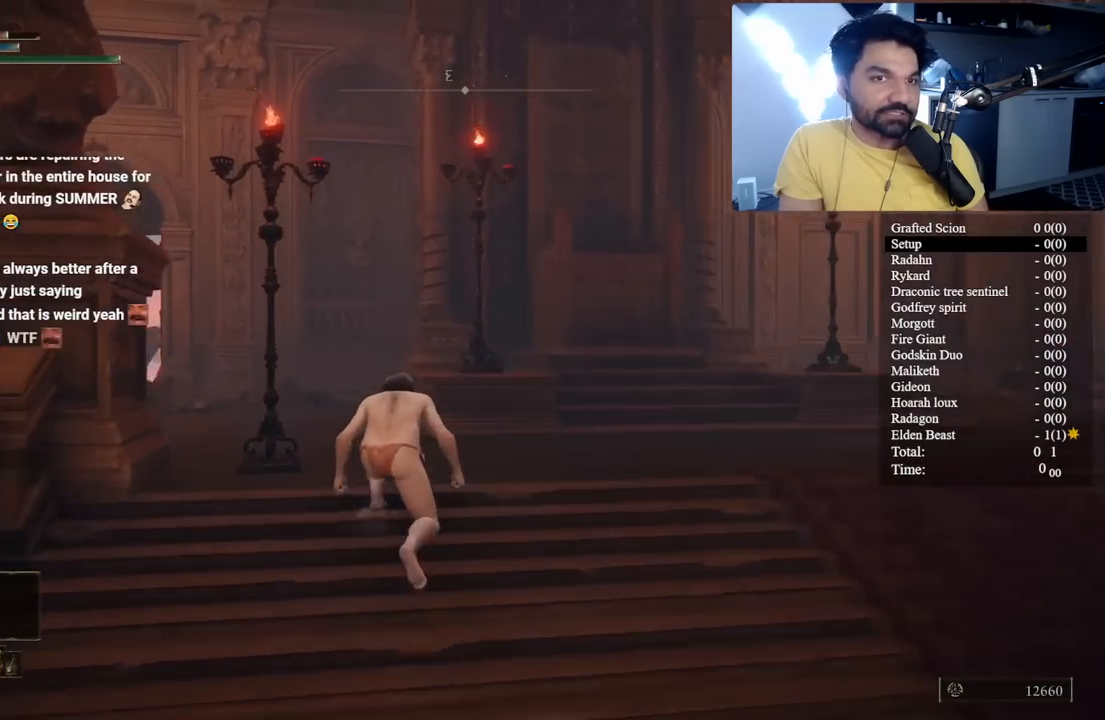
{"buttons": ["B"], "left_stick": "left", "right_stick": "right", "button_events": []}
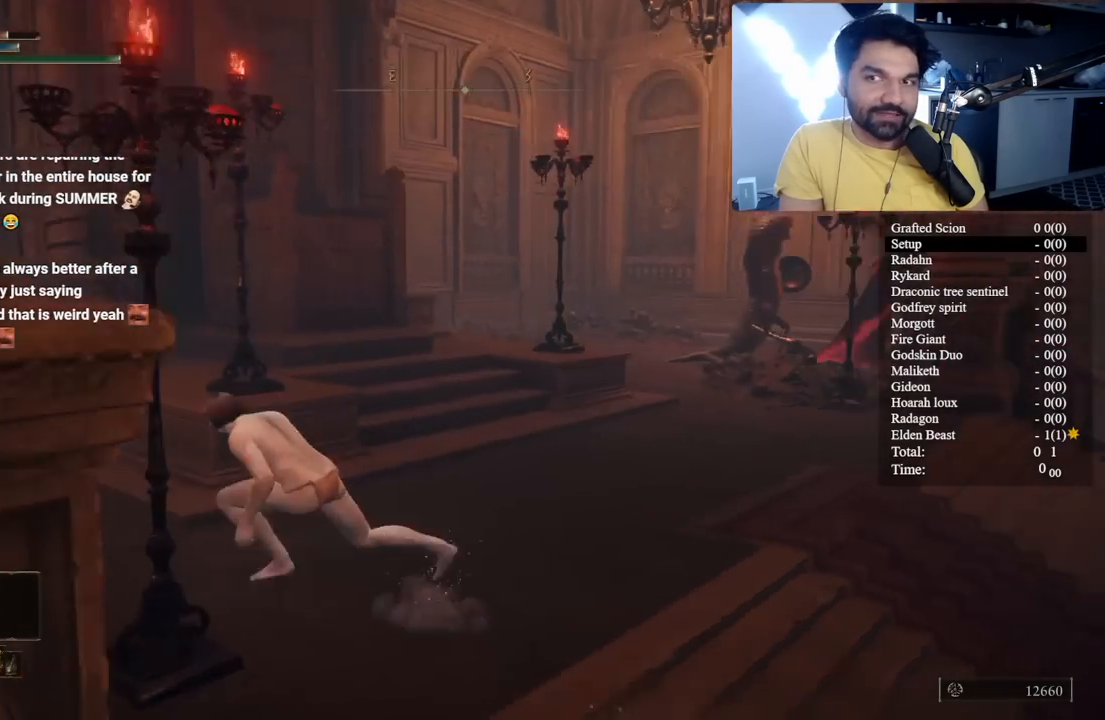
{"buttons": ["B"], "left_stick": "down-left", "right_stick": "right", "button_events": []}
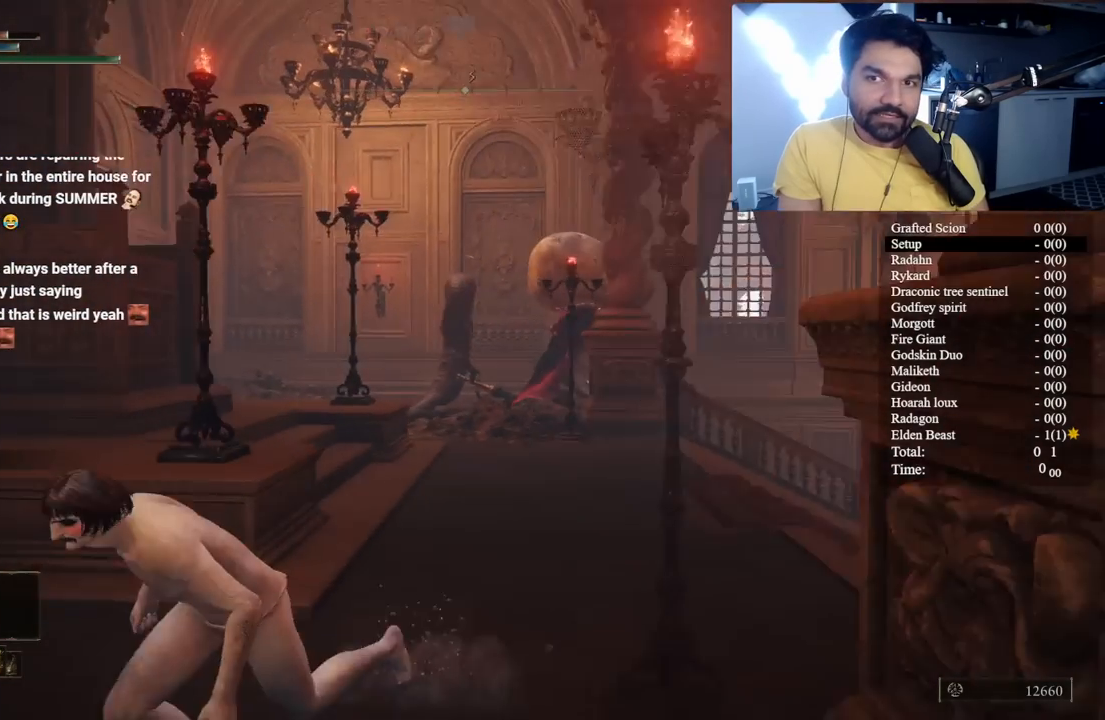
{"buttons": ["B"], "left_stick": "down-left", "right_stick": "center", "button_events": []}
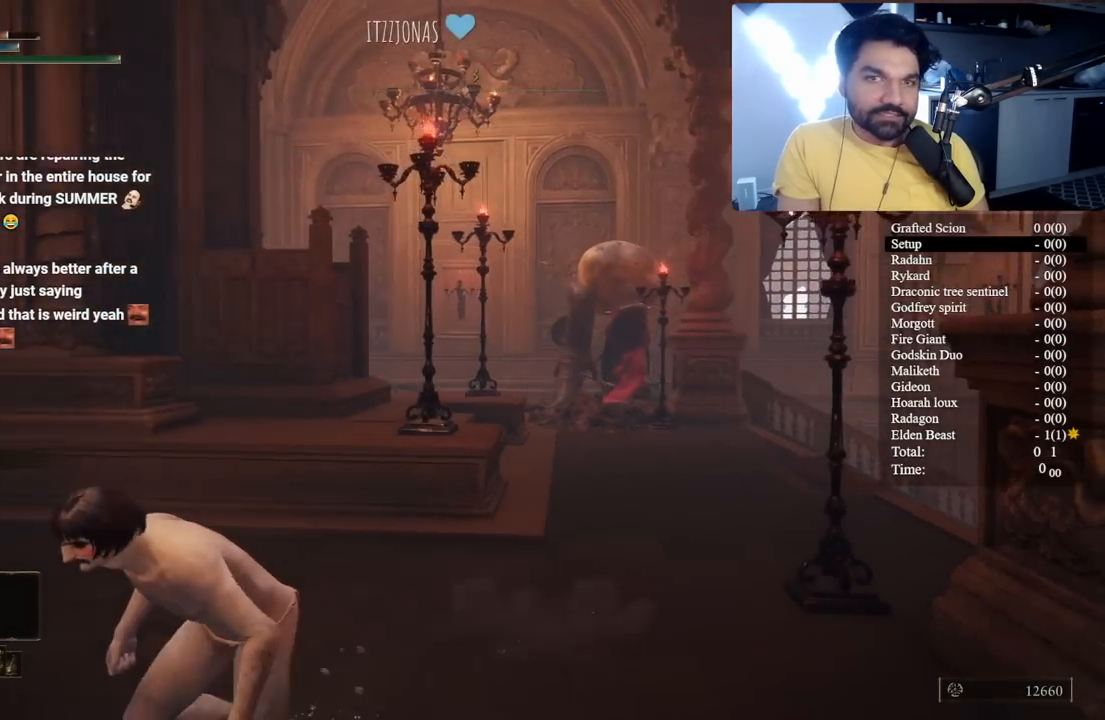
{"buttons": ["B"], "left_stick": "left", "right_stick": "center", "button_events": []}
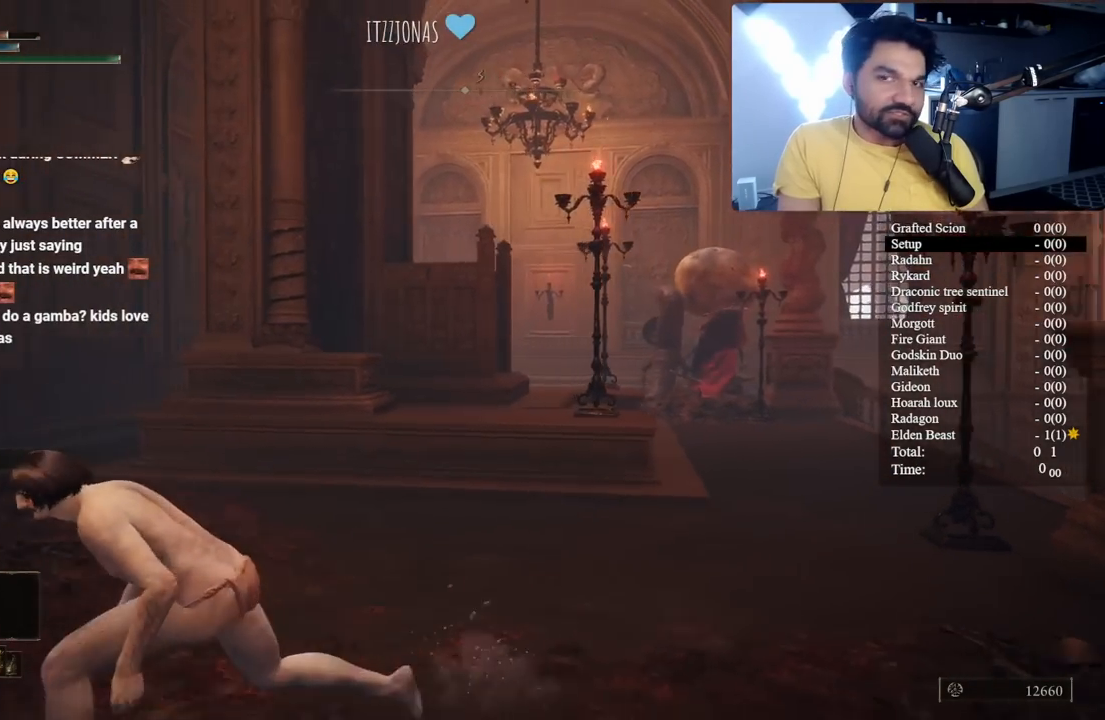
{"buttons": ["B"], "left_stick": "up-left", "right_stick": "center", "button_events": []}
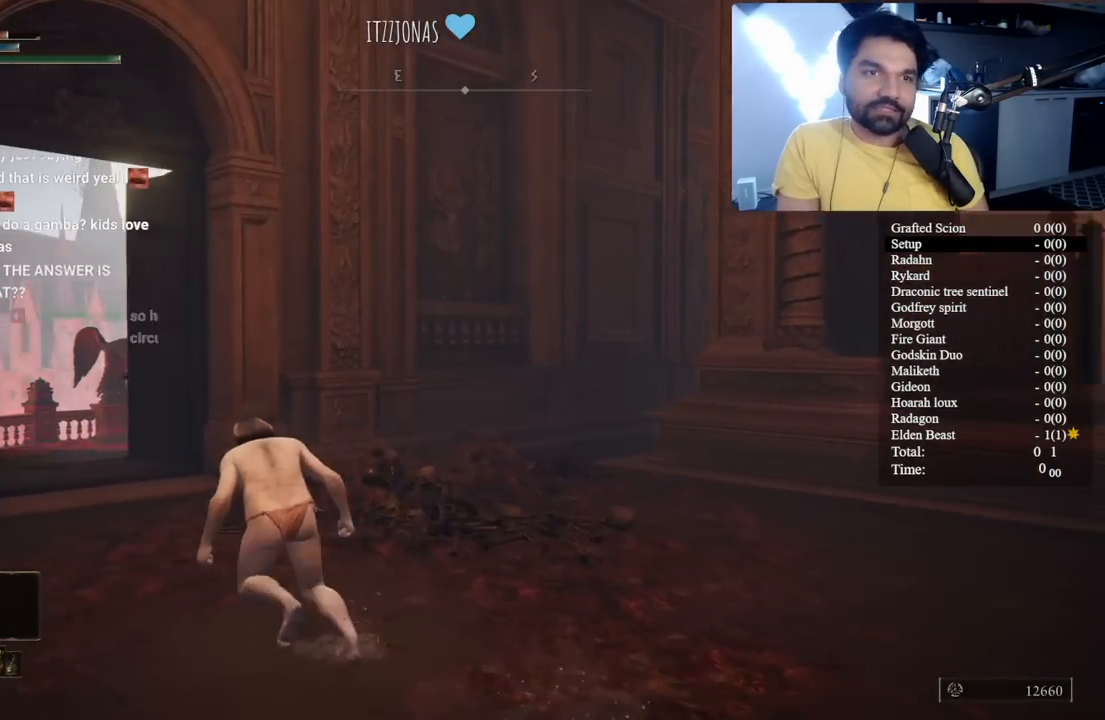
{"buttons": ["B"], "left_stick": "up-left", "right_stick": "center", "button_events": []}
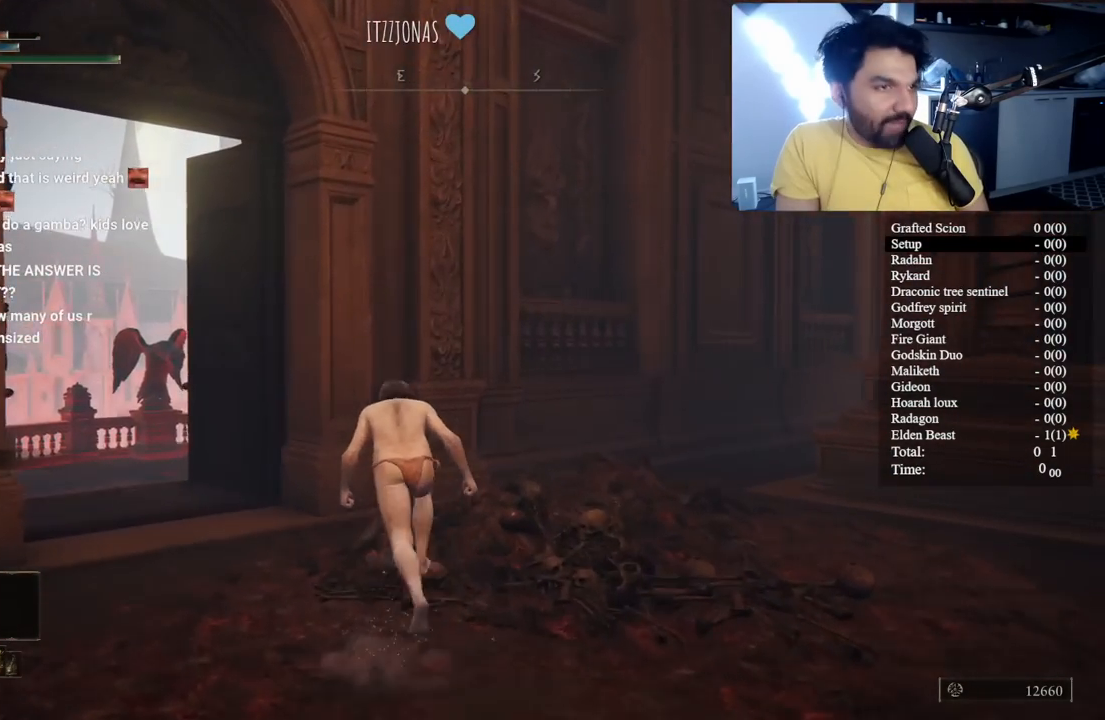
{"buttons": ["B"], "left_stick": "up-left", "right_stick": "down-right", "button_events": []}
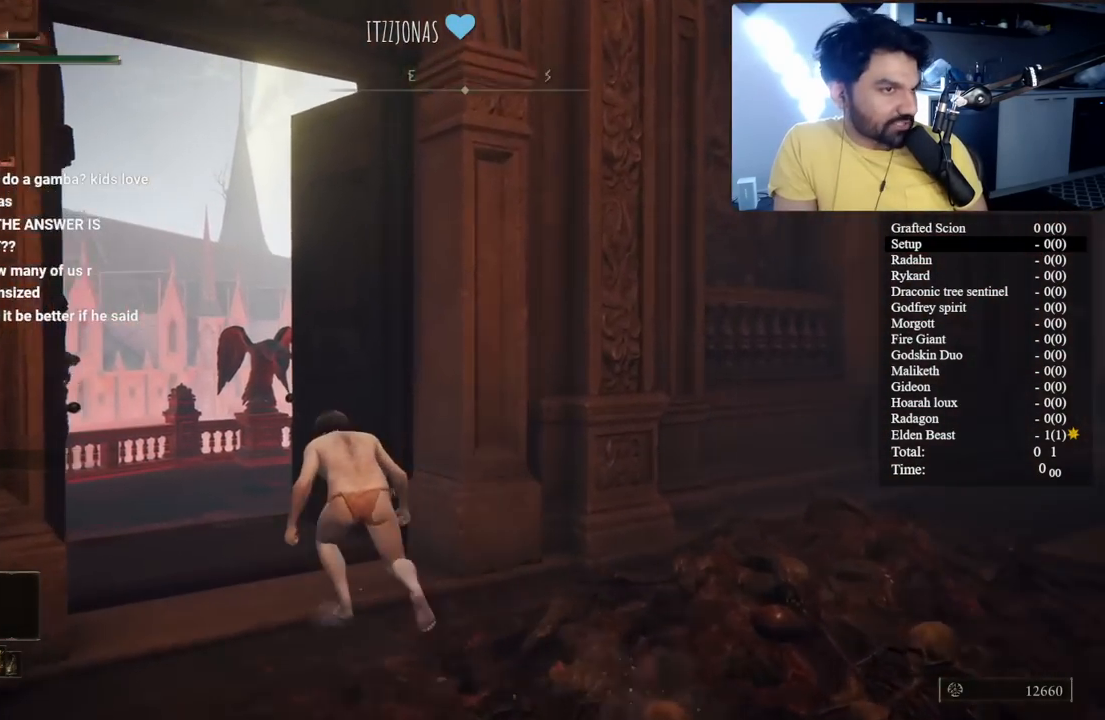
{"buttons": ["B"], "left_stick": "up-left", "right_stick": "down-right", "button_events": []}
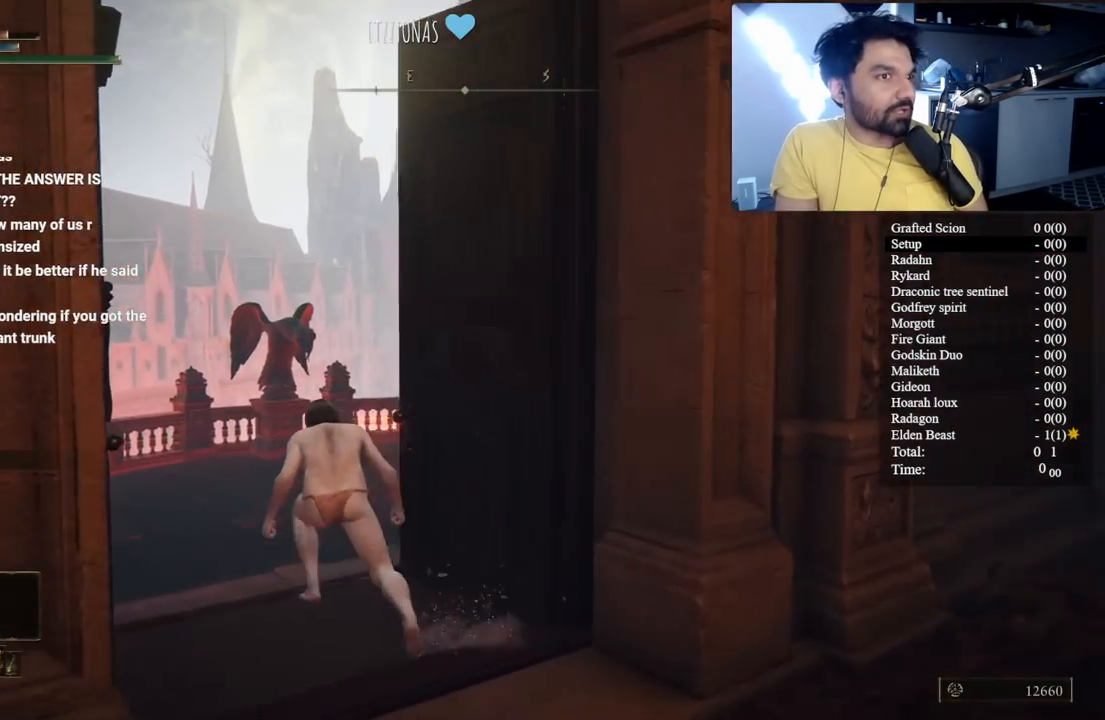
{"buttons": ["B"], "left_stick": "up", "right_stick": "right", "button_events": []}
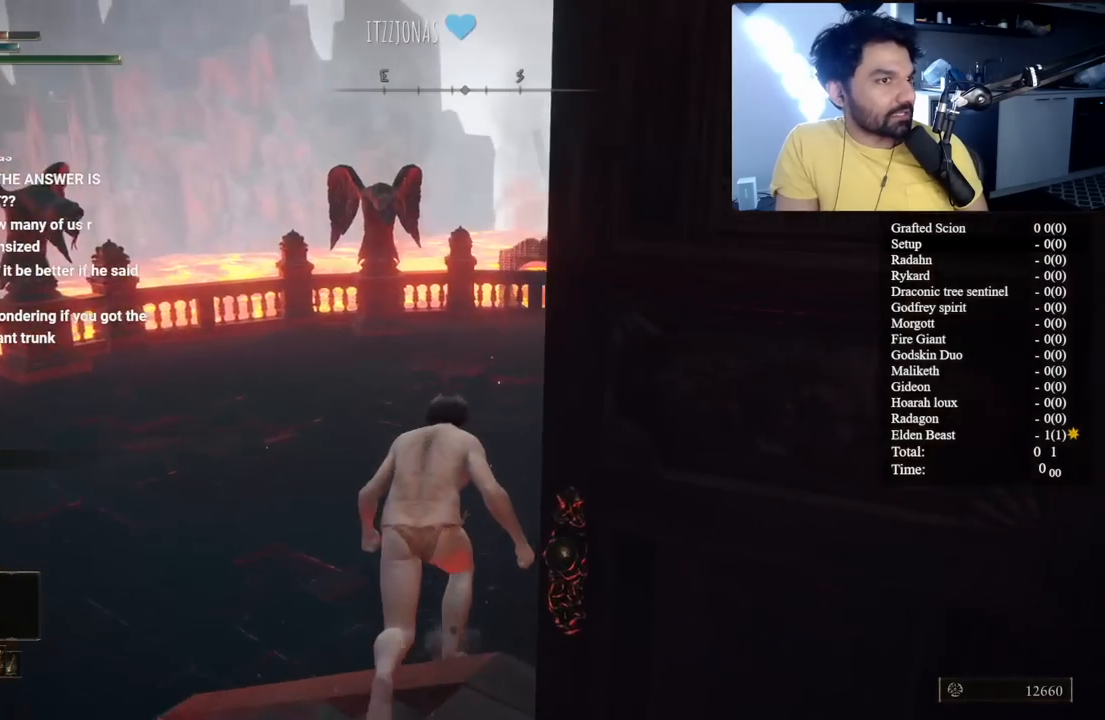
{"buttons": ["B"], "left_stick": "up", "right_stick": "center", "button_events": []}
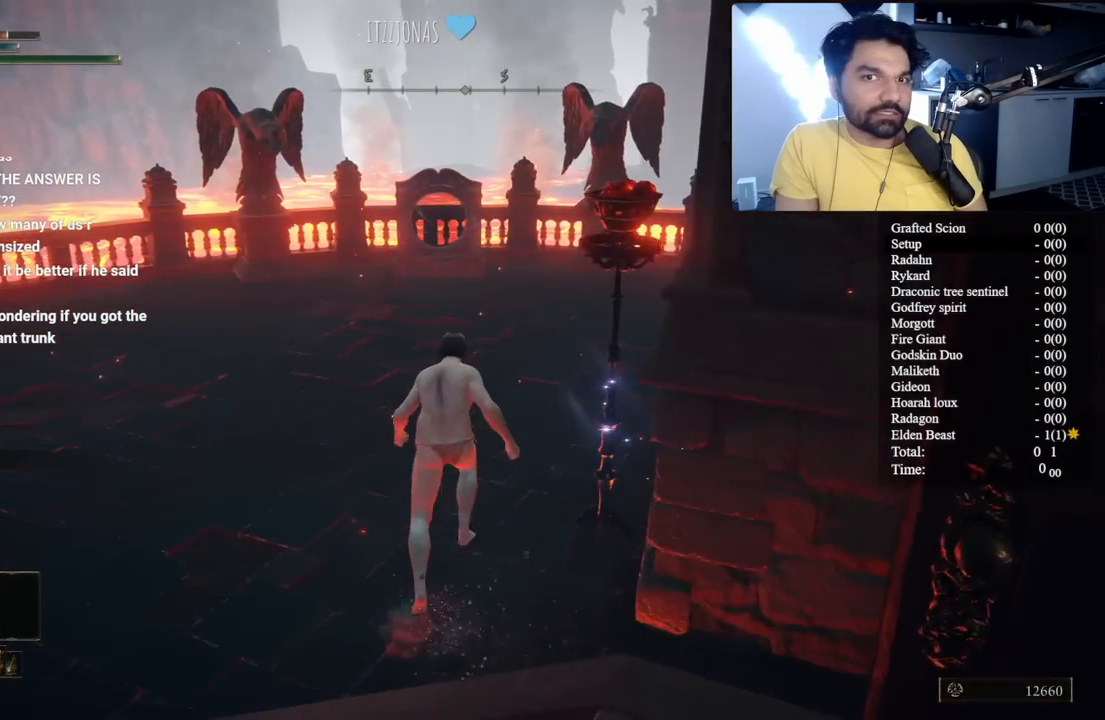
{"buttons": ["B"], "left_stick": "up", "right_stick": "center", "button_events": []}
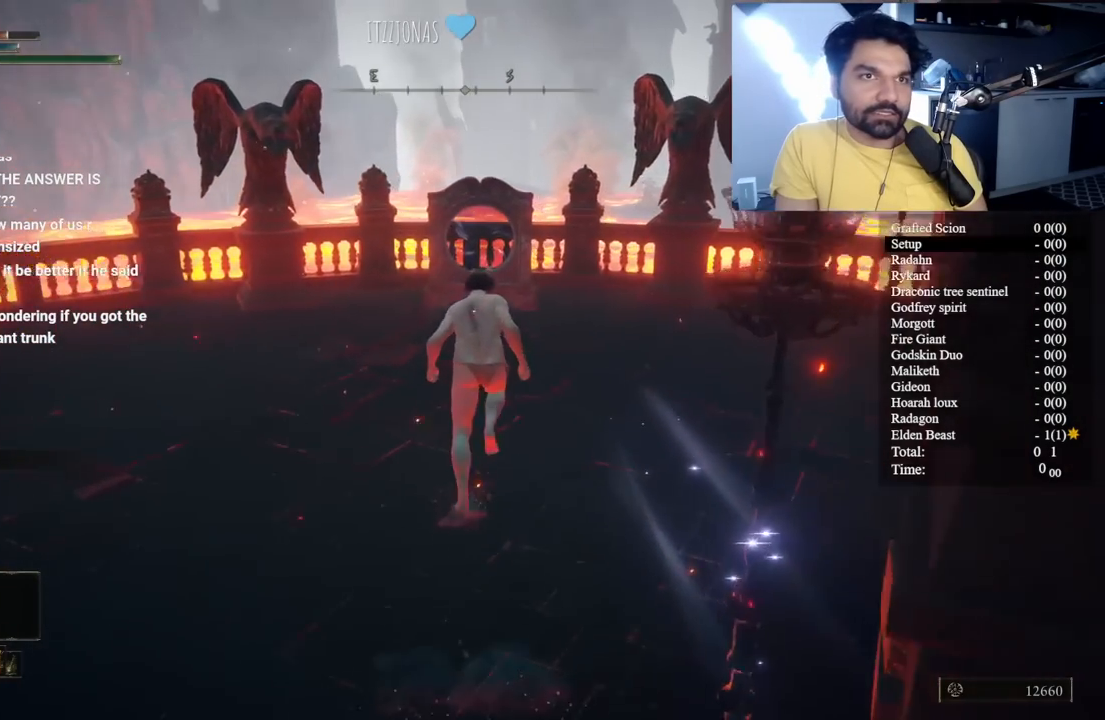
{"buttons": [], "left_stick": "up", "right_stick": "center", "button_events": [[450, "B", "up"]]}
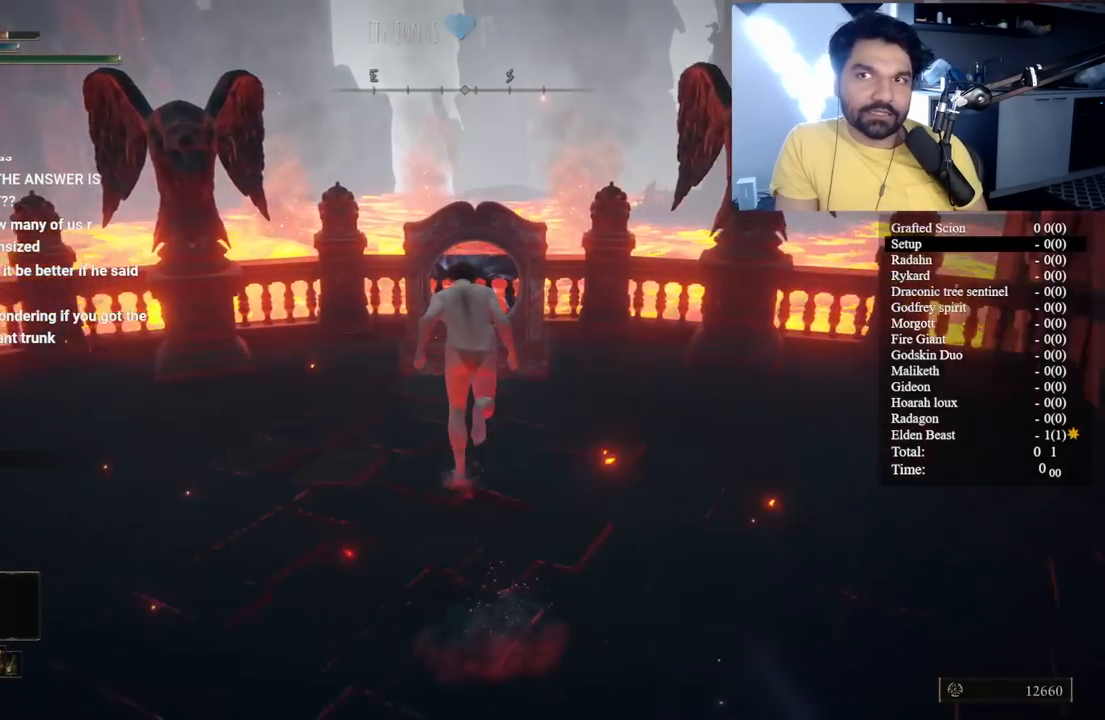
{"buttons": [], "left_stick": "center", "right_stick": "center", "button_events": [[200, "Y", "down"], [333, "Y", "up"]]}
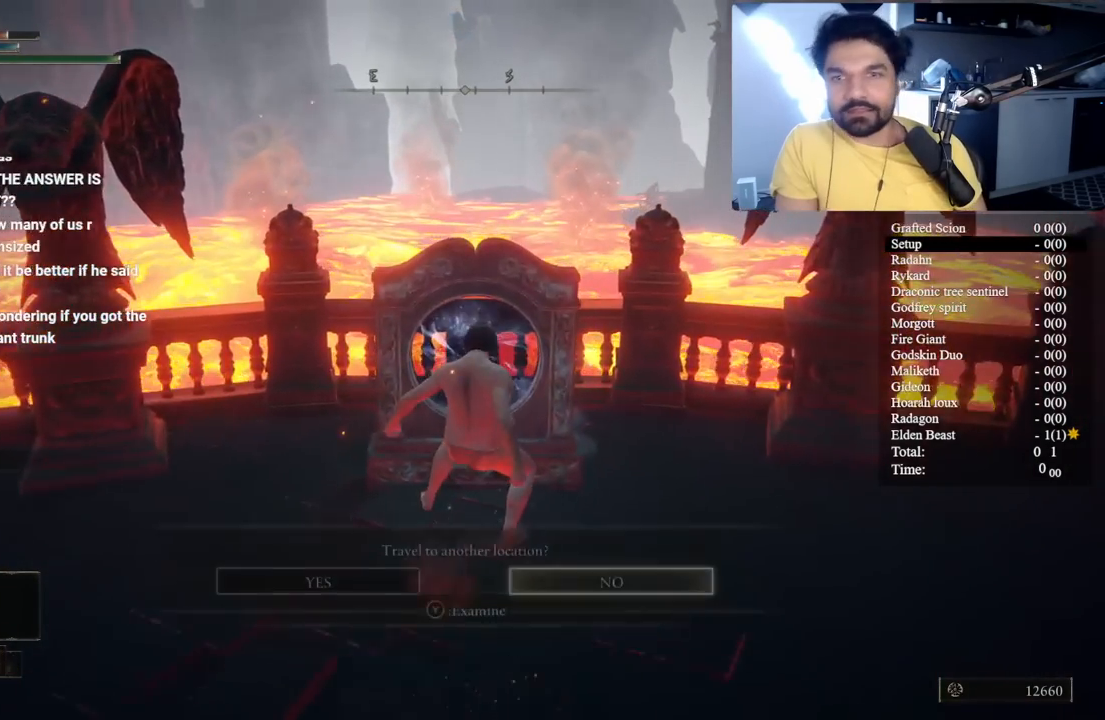
{"buttons": ["A"], "left_stick": "center", "right_stick": "center", "button_events": [[383, "DPAD_LEFT", "down"], [467, "DPAD_LEFT", "up"], [500, "A", "down"]]}
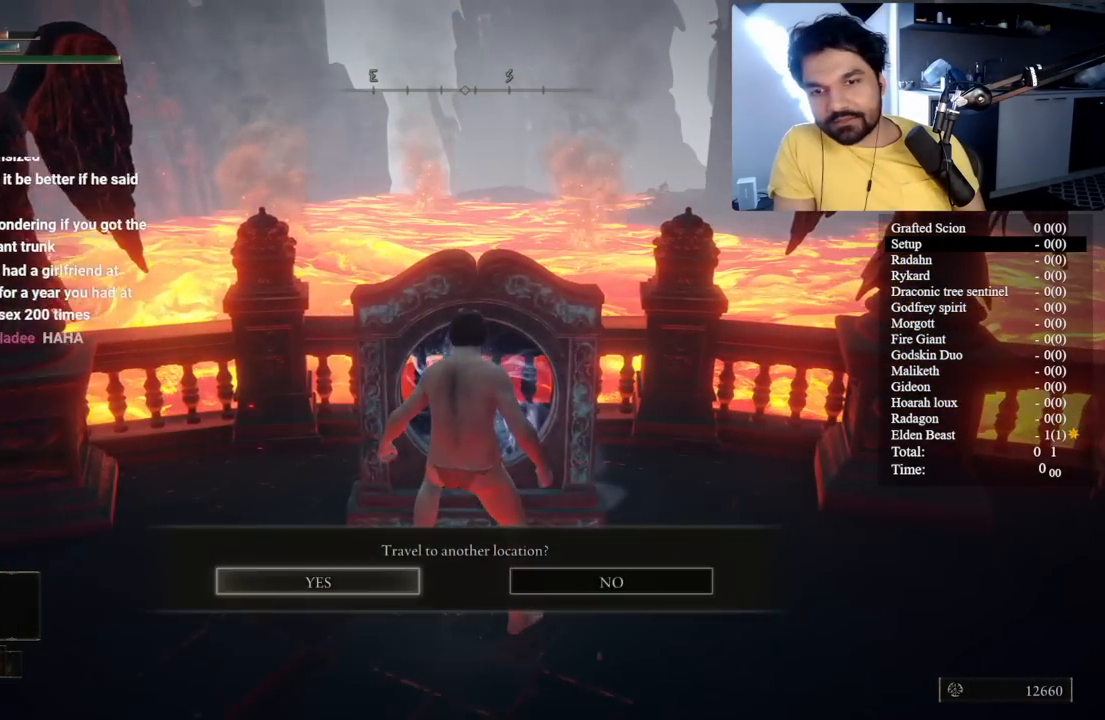
{"buttons": [], "left_stick": "center", "right_stick": "center", "button_events": [[117, "A", "up"]]}